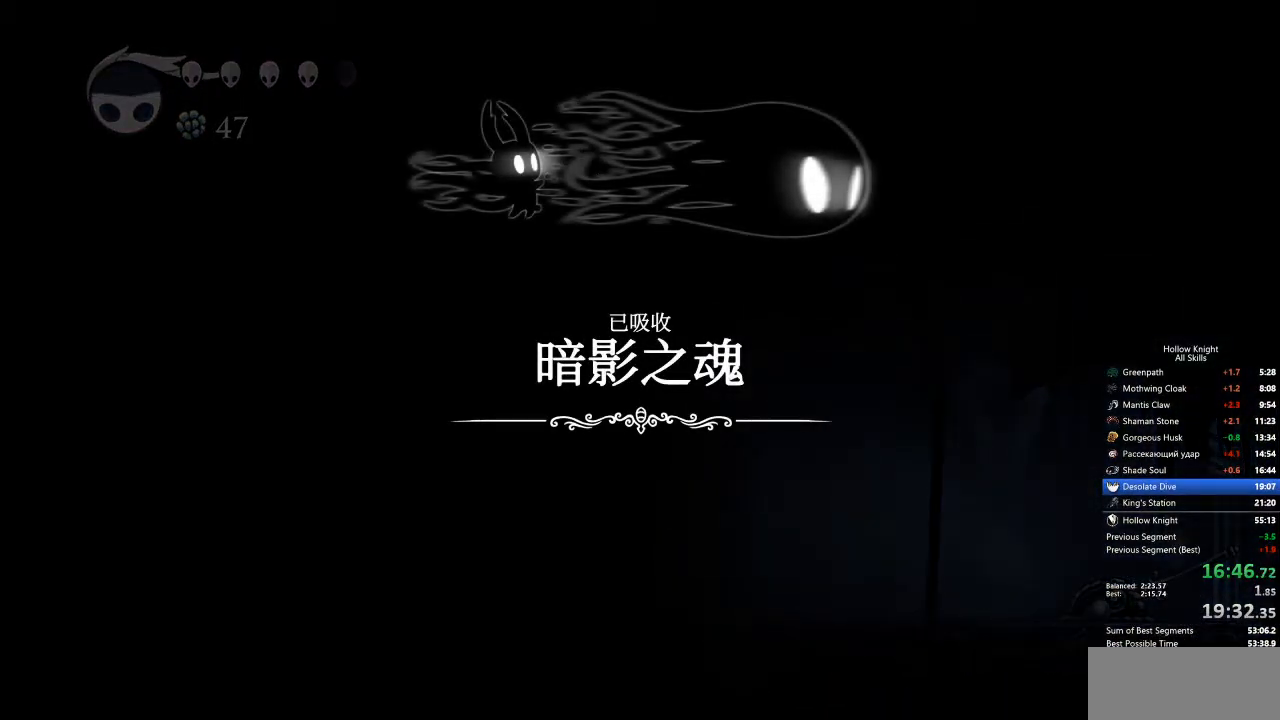
Gameplay with keyboard; each line is a JSON object with the keys held at the frame after it. "events" lists presses ("down") and releases ("up") of "cdash", "dash", "dnail", "down", "heal", "inv", "jump", "left", "nail", "right", "spell" and "up" between this image and that frame as [ms after this image, input, new state], when the widget could be followed in between. No other keys are recorded. Mouse input is not recorded. Key names are as the overlay labels them; some are game actions (e.g. jump) rather than physical keys.
{"keys": ["jump"], "events": [[50, "jump", "down"], [100, "jump", "up"], [184, "heal", "down"], [184, "jump", "down"], [234, "jump", "up"], [284, "heal", "up"], [334, "jump", "down"], [367, "jump", "up"], [468, "jump", "down"]]}
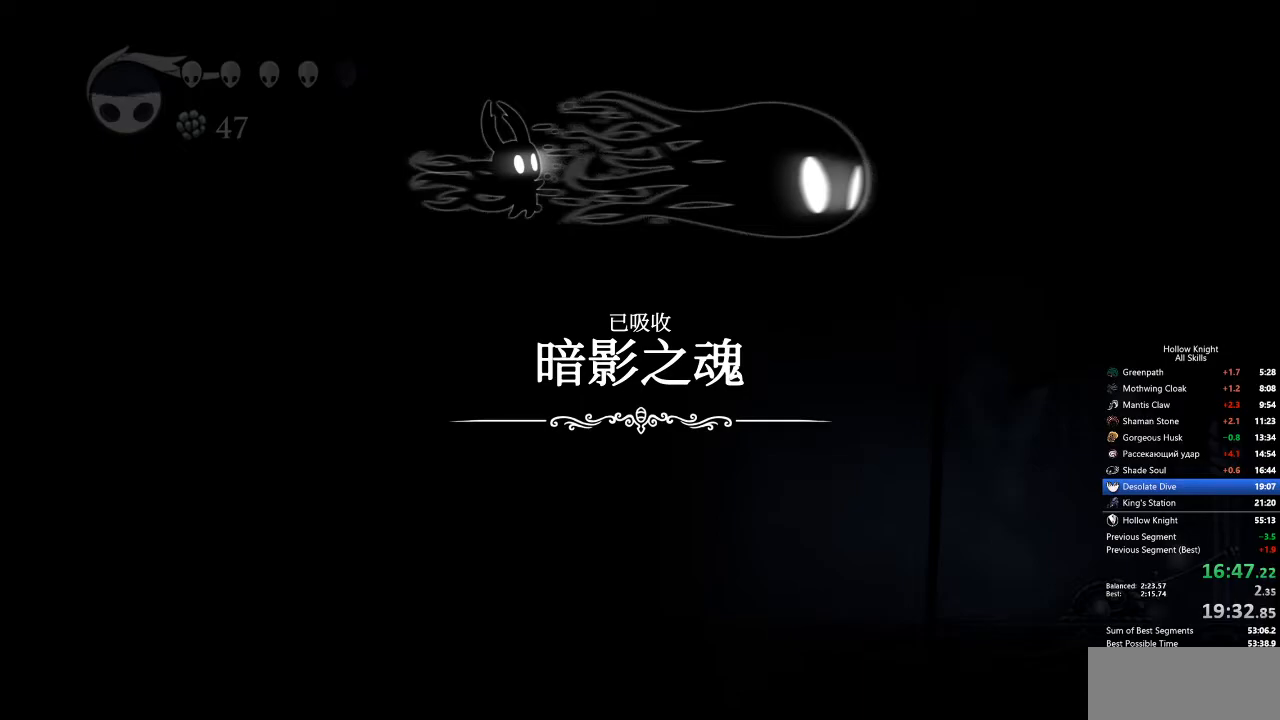
{"keys": ["jump", "right"], "events": [[17, "left", "down"], [67, "down", "down"], [67, "jump", "up"], [100, "left", "up"], [100, "right", "down"], [150, "down", "up"], [251, "jump", "down"], [251, "left", "down"], [251, "right", "up"], [301, "jump", "up"], [334, "jump", "down"], [334, "up", "down"], [434, "jump", "up"], [434, "left", "up"], [434, "right", "down"], [484, "jump", "down"], [484, "up", "up"]]}
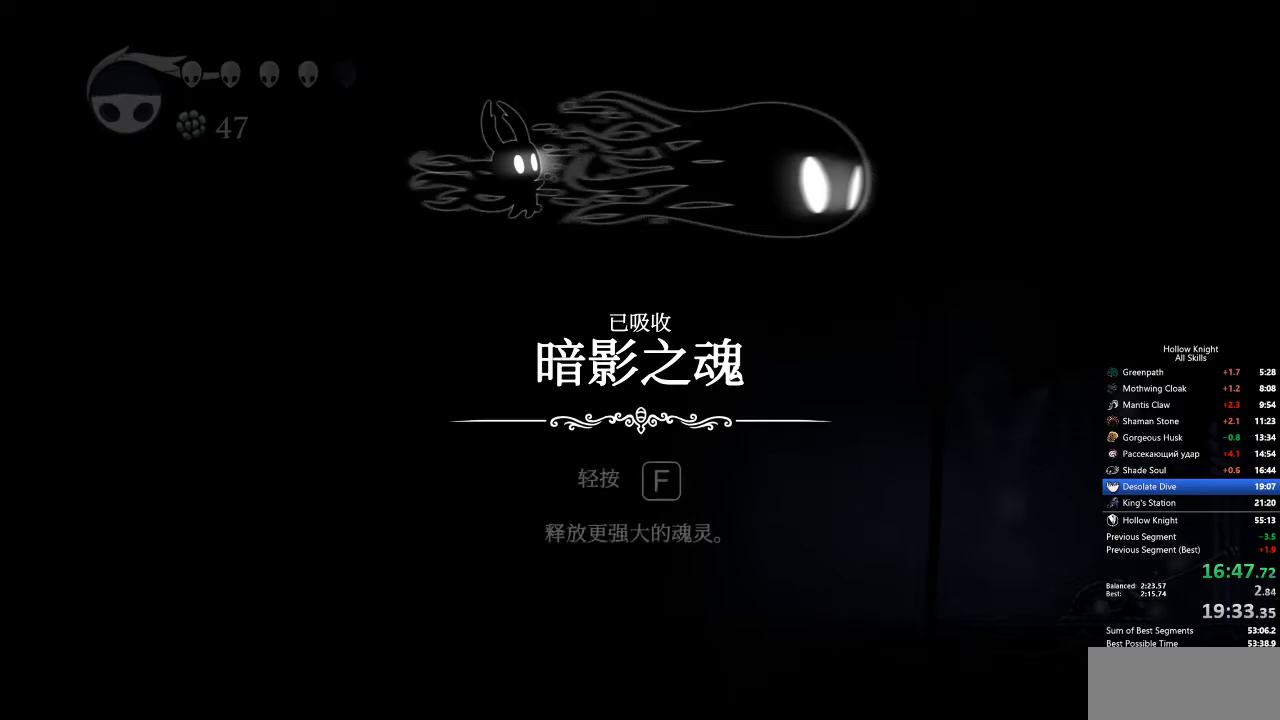
{"keys": ["right"], "events": [[34, "jump", "up"], [117, "down", "down"], [117, "jump", "down"], [117, "left", "down"], [117, "right", "up"], [167, "jump", "up"], [217, "down", "up"], [217, "jump", "down"], [267, "jump", "up"], [301, "up", "down"], [351, "jump", "down"], [401, "jump", "up"], [401, "left", "up"], [401, "right", "down"], [468, "jump", "down"], [468, "up", "up"], [501, "jump", "up"]]}
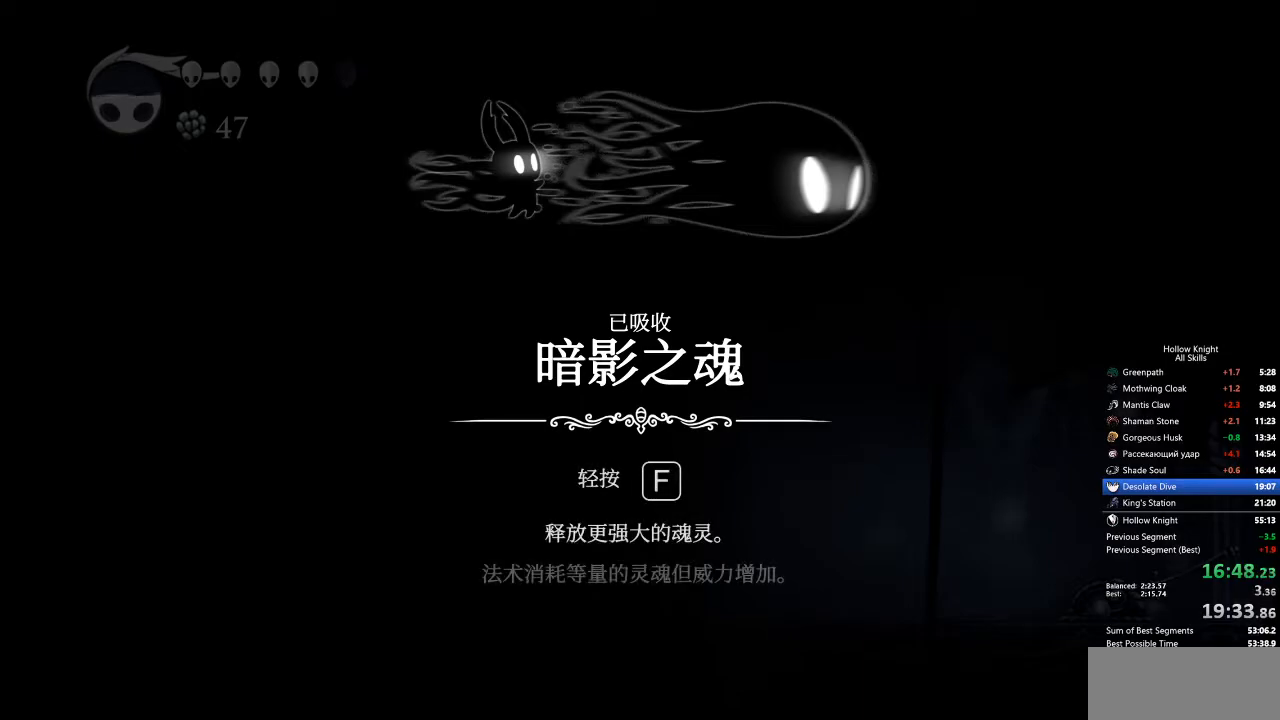
{"keys": ["right"], "events": [[50, "down", "down"], [101, "jump", "down"], [101, "right", "up"], [151, "down", "up"], [151, "jump", "up"], [151, "left", "down"], [201, "jump", "down"], [251, "jump", "up"], [251, "up", "down"], [301, "jump", "down"], [351, "jump", "up"], [351, "left", "up"], [401, "right", "down"], [401, "up", "up"], [451, "jump", "down"], [485, "jump", "up"]]}
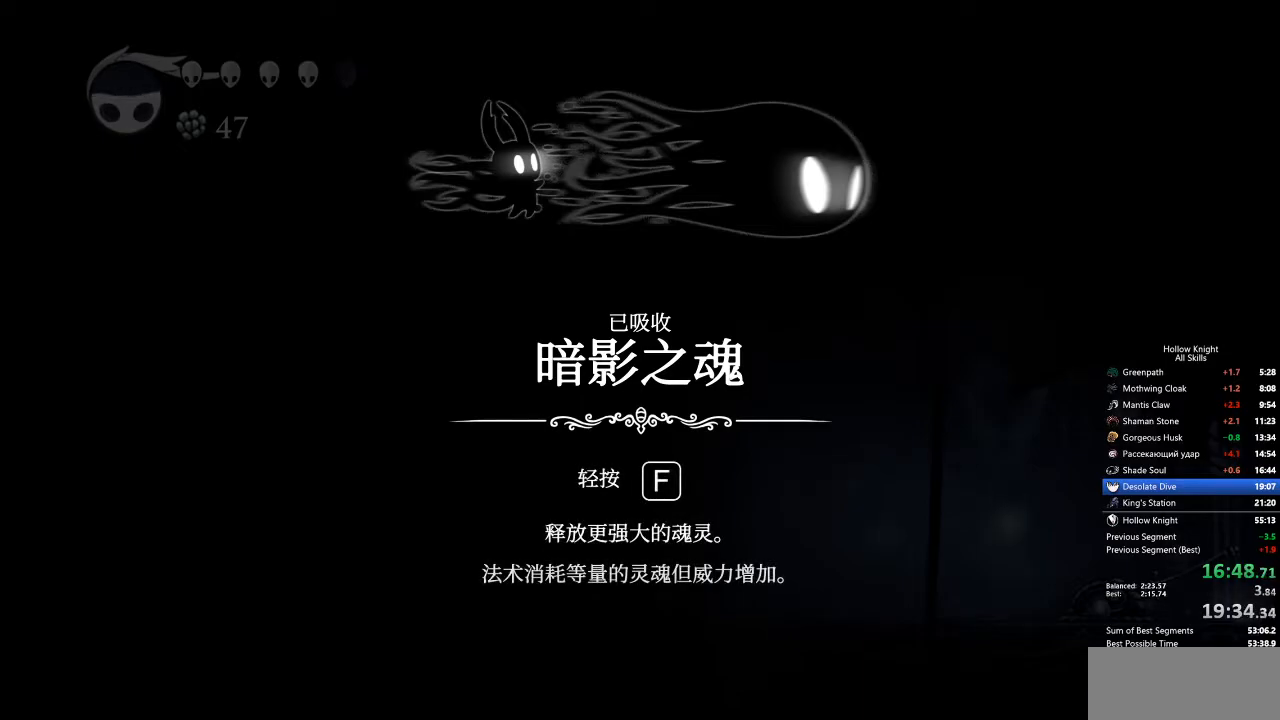
{"keys": ["down", "right"], "events": [[34, "down", "down"], [34, "jump", "down"], [84, "left", "down"], [84, "right", "up"], [134, "down", "up"], [134, "jump", "up"], [167, "jump", "down"], [218, "jump", "up"], [218, "up", "down"], [318, "jump", "down"], [318, "left", "up"], [318, "right", "down"], [368, "jump", "up"], [368, "up", "up"], [401, "jump", "down"], [451, "jump", "up"], [502, "down", "down"]]}
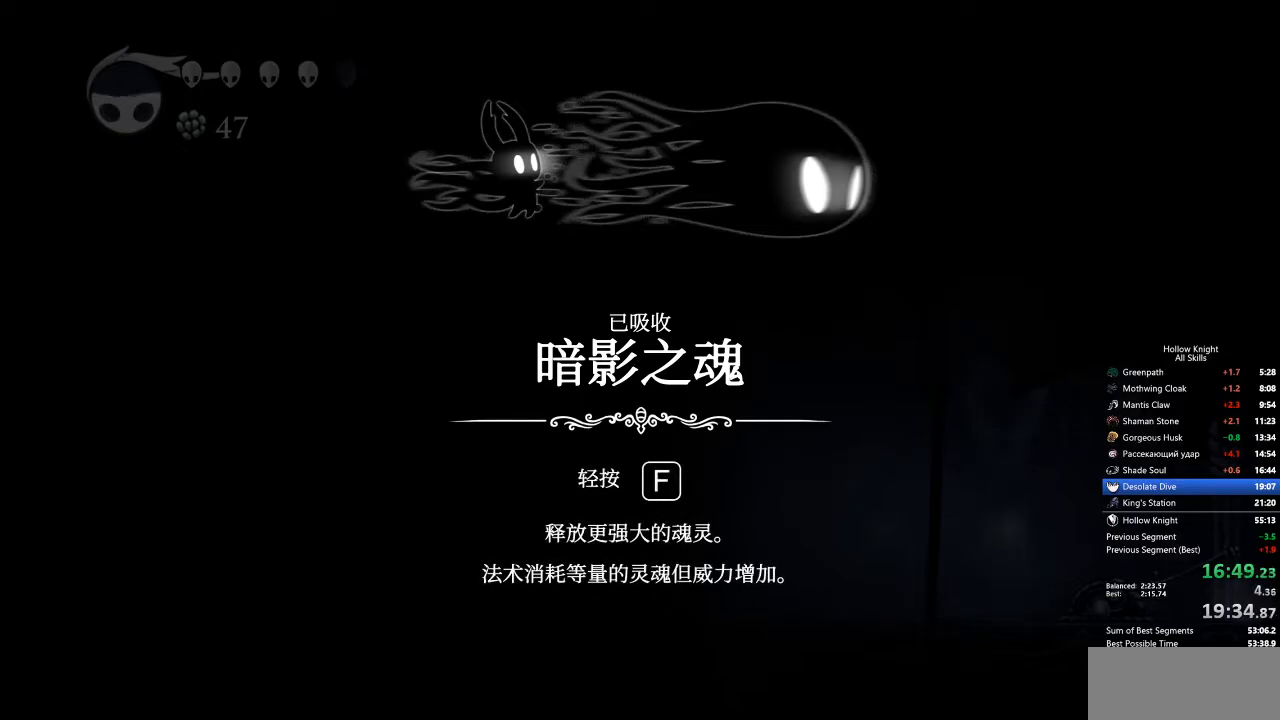
{"keys": ["dash", "down", "jump", "left", "nail"], "events": [[50, "jump", "down"], [50, "left", "down"], [50, "right", "up"], [83, "down", "up"], [83, "jump", "up"], [133, "jump", "down"], [233, "jump", "up"], [233, "up", "down"], [284, "jump", "down"], [317, "jump", "up"], [317, "left", "up"], [317, "right", "down"], [317, "up", "up"], [434, "down", "down"], [484, "dash", "down"], [484, "jump", "down"], [484, "left", "down"], [484, "nail", "down"], [484, "right", "up"]]}
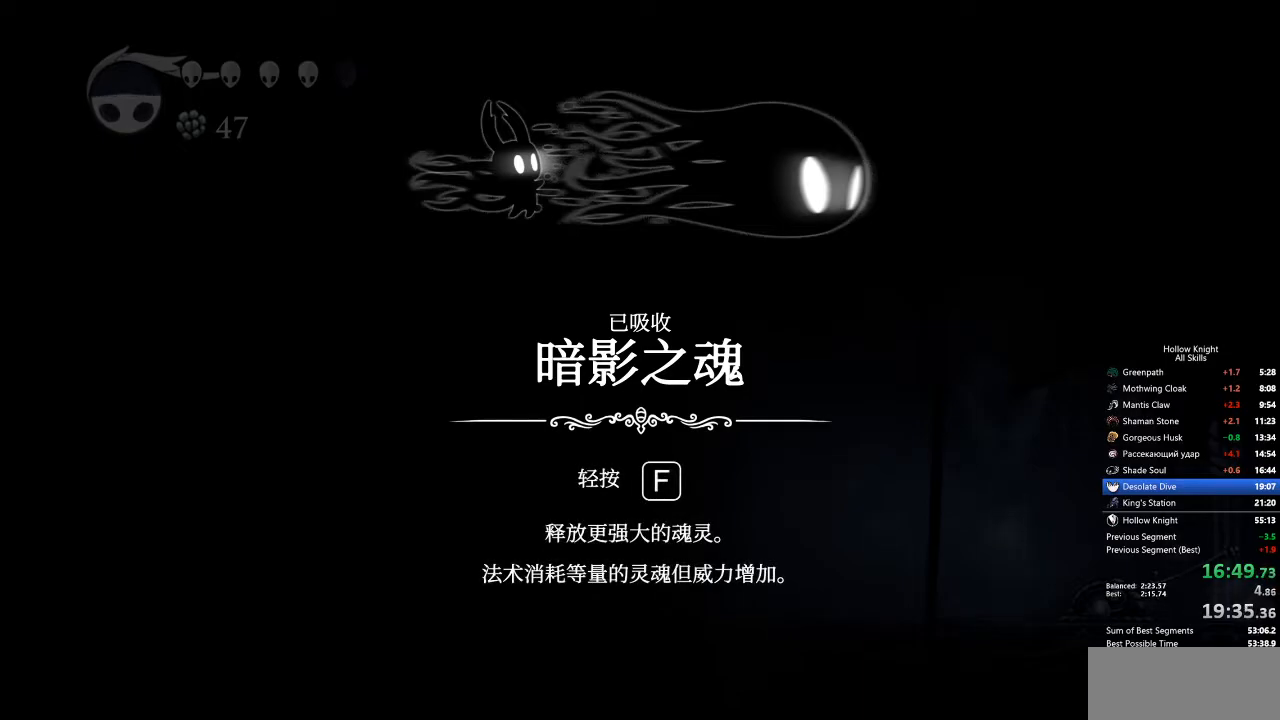
{"keys": ["nail", "right"], "events": [[33, "dash", "up"], [33, "down", "up"], [33, "jump", "up"], [33, "nail", "up"], [83, "dash", "down"], [117, "dash", "up"], [183, "left", "up"], [183, "nail", "down"], [183, "right", "down"], [234, "dash", "down"], [267, "nail", "up"], [267, "right", "up"], [317, "jump", "down"], [317, "left", "down"], [367, "dash", "up"], [367, "jump", "up"], [367, "nail", "down"], [401, "dash", "down"], [401, "jump", "down"], [467, "nail", "up"], [484, "dash", "up"], [484, "jump", "up"], [484, "left", "up"], [484, "nail", "down"], [484, "right", "down"]]}
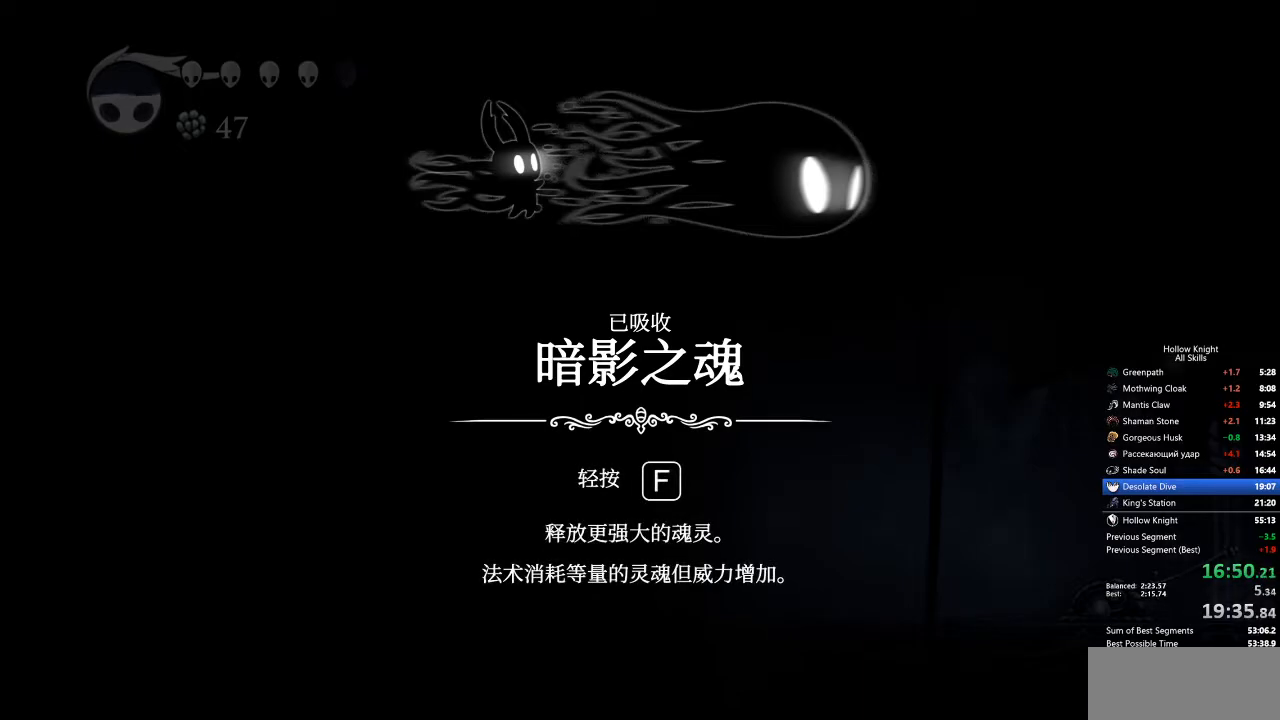
{"keys": ["dash", "jump", "right"], "events": [[33, "dash", "down"], [33, "jump", "down"], [83, "jump", "up"], [83, "nail", "up"], [83, "right", "up"], [83, "up", "down"], [133, "jump", "down"], [133, "nail", "down"], [133, "up", "up"], [184, "dash", "up"], [184, "jump", "up"], [184, "nail", "up"], [217, "nail", "down"], [217, "right", "down"], [267, "dash", "down"], [267, "down", "down"], [267, "jump", "down"], [267, "left", "down"], [267, "nail", "up"], [267, "right", "up"], [317, "dash", "up"], [317, "down", "up"], [317, "jump", "up"], [367, "dash", "down"], [367, "jump", "down"], [367, "nail", "down"], [401, "down", "down"], [401, "nail", "up"], [451, "dash", "up"], [451, "jump", "up"], [451, "left", "up"], [451, "nail", "down"], [451, "right", "down"], [501, "dash", "down"], [501, "down", "up"], [501, "jump", "down"], [501, "nail", "up"]]}
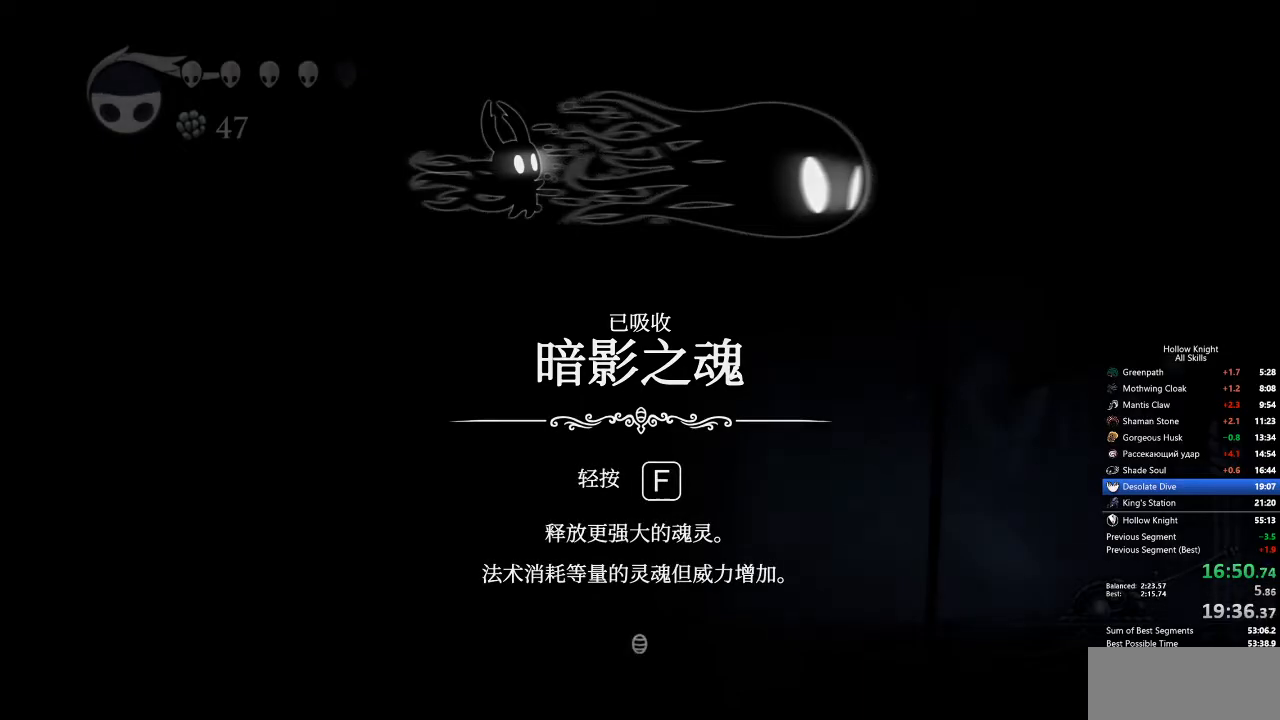
{"keys": [], "events": [[100, "down", "down"], [100, "left", "down"], [100, "right", "up"], [134, "jump", "up"], [184, "dash", "up"], [184, "down", "up"], [184, "left", "up"], [184, "nail", "down"], [184, "right", "down"], [234, "dash", "down"], [234, "jump", "down"], [334, "dash", "up"], [334, "jump", "up"], [334, "left", "down"], [334, "nail", "up"], [334, "right", "up"], [334, "up", "down"], [384, "left", "up"], [384, "right", "down"], [384, "up", "up"], [468, "right", "up"]]}
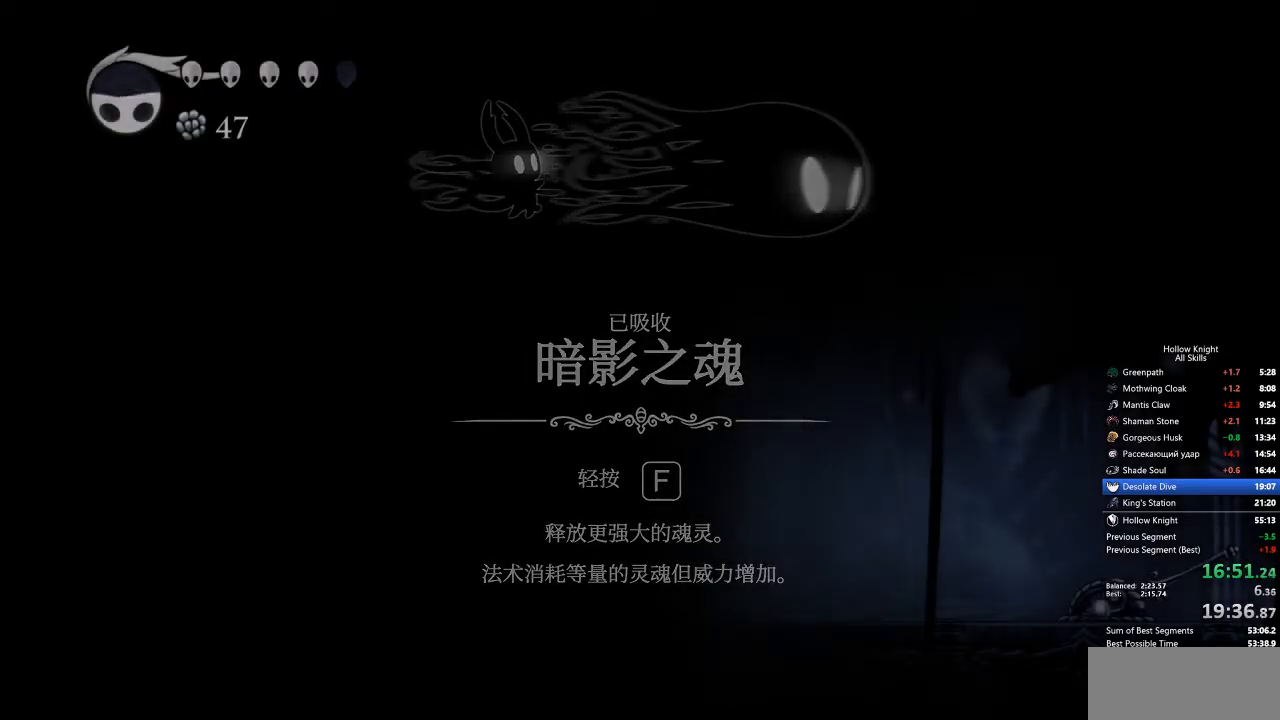
{"keys": ["right"], "events": [[67, "right", "down"]]}
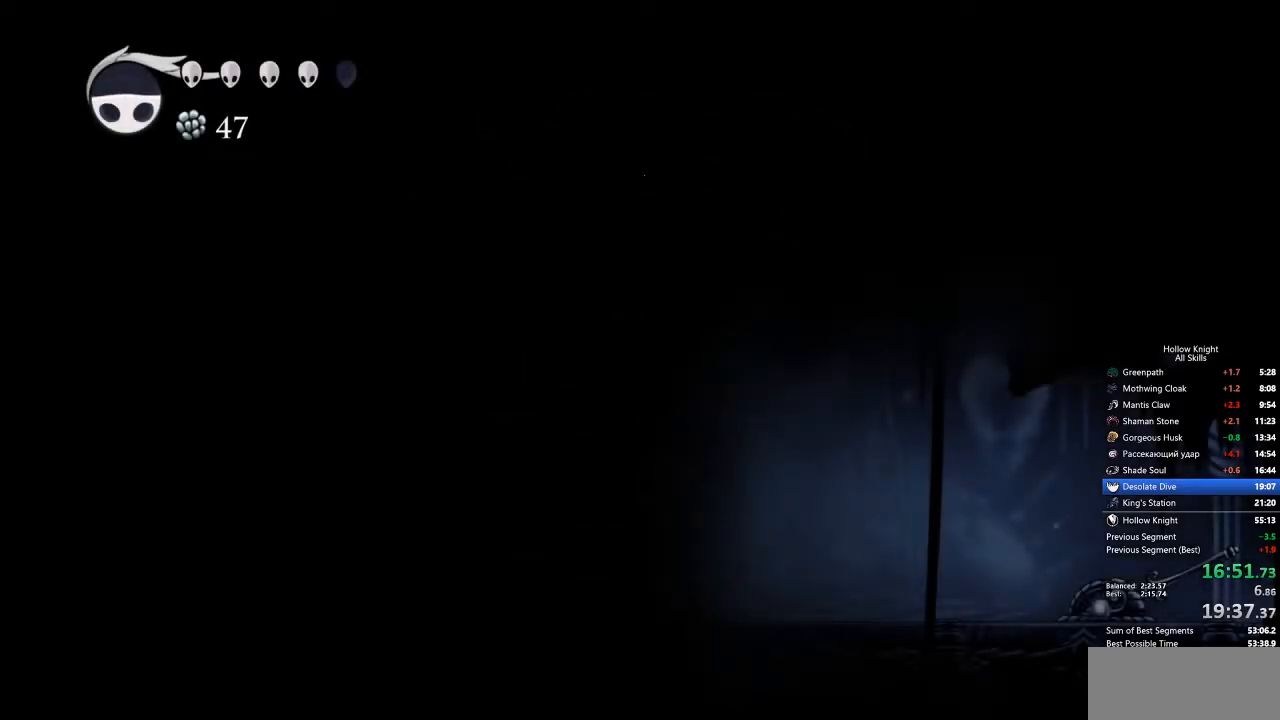
{"keys": ["right"], "events": []}
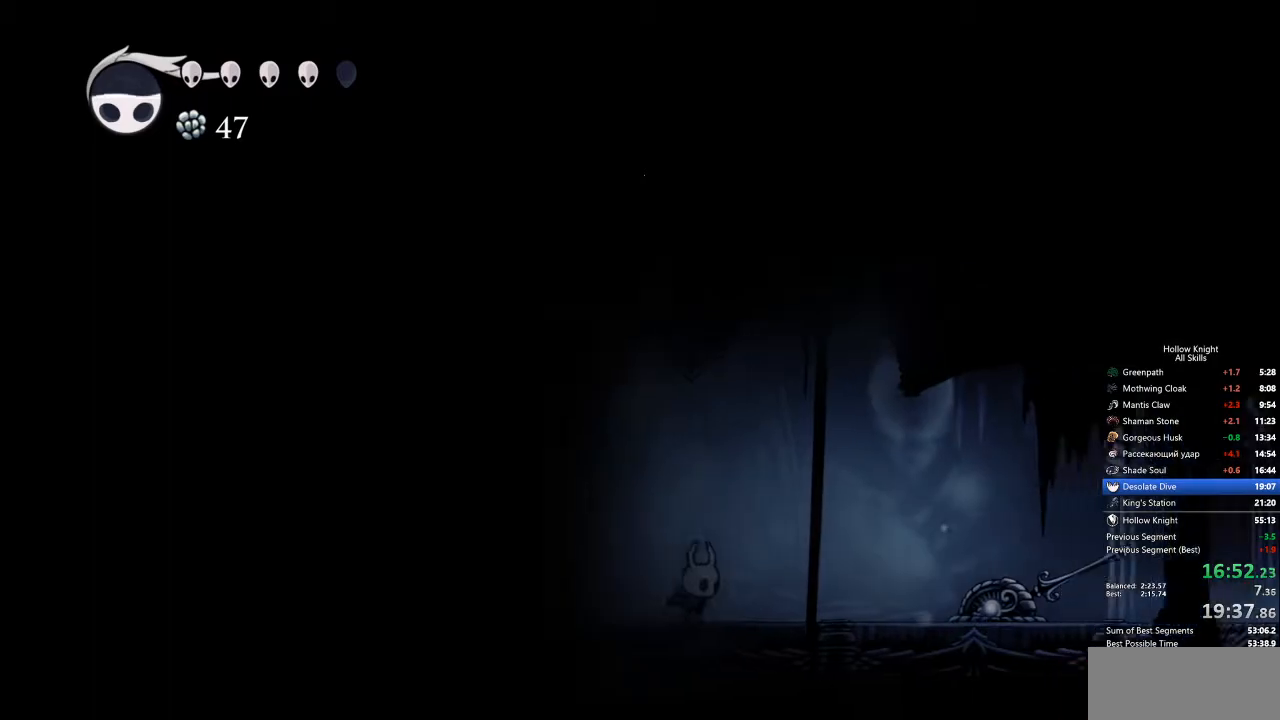
{"keys": ["right"], "events": [[34, "dash", "down"], [84, "dash", "up"]]}
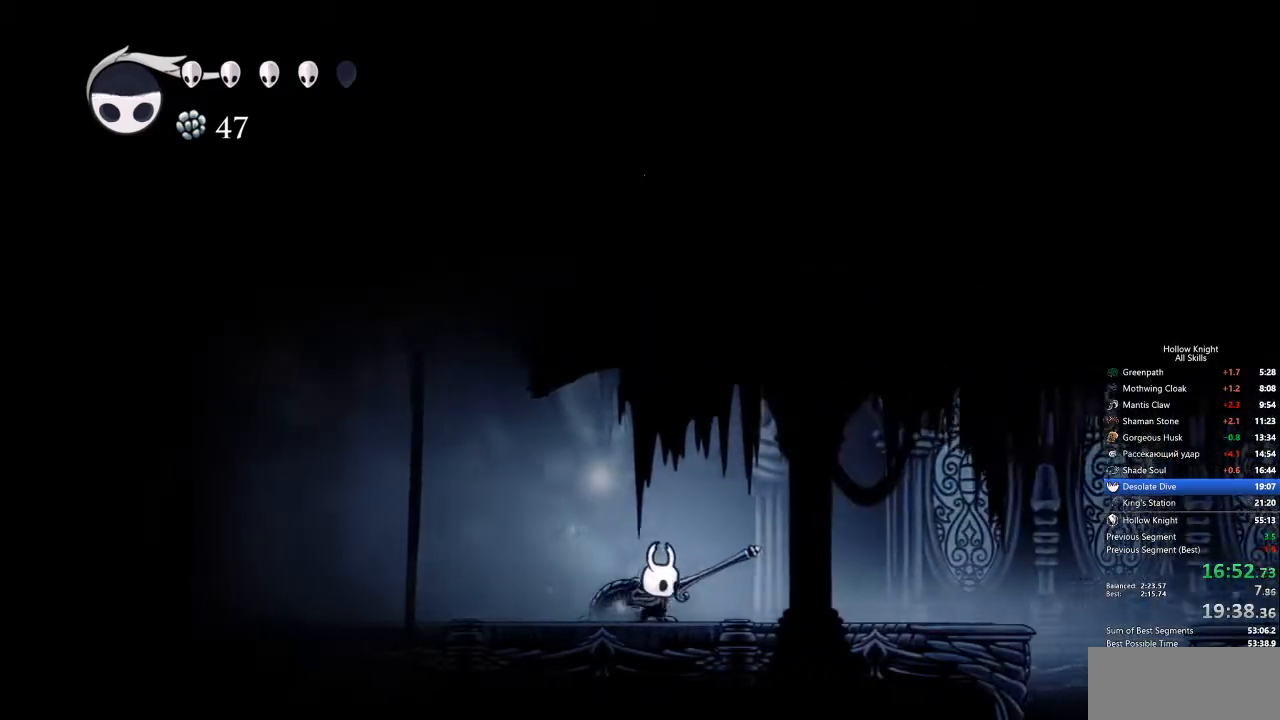
{"keys": ["right"], "events": [[67, "dash", "down"], [201, "dash", "up"]]}
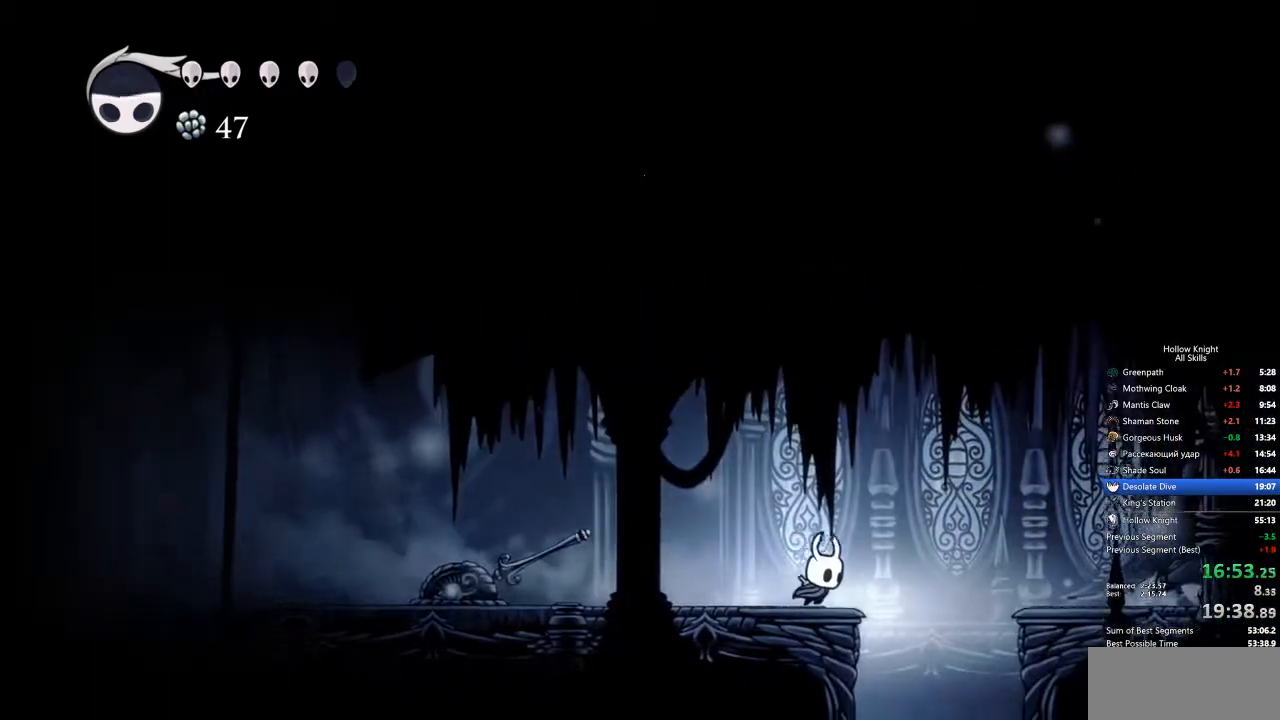
{"keys": ["right"], "events": [[83, "inv", "down"], [133, "inv", "up"]]}
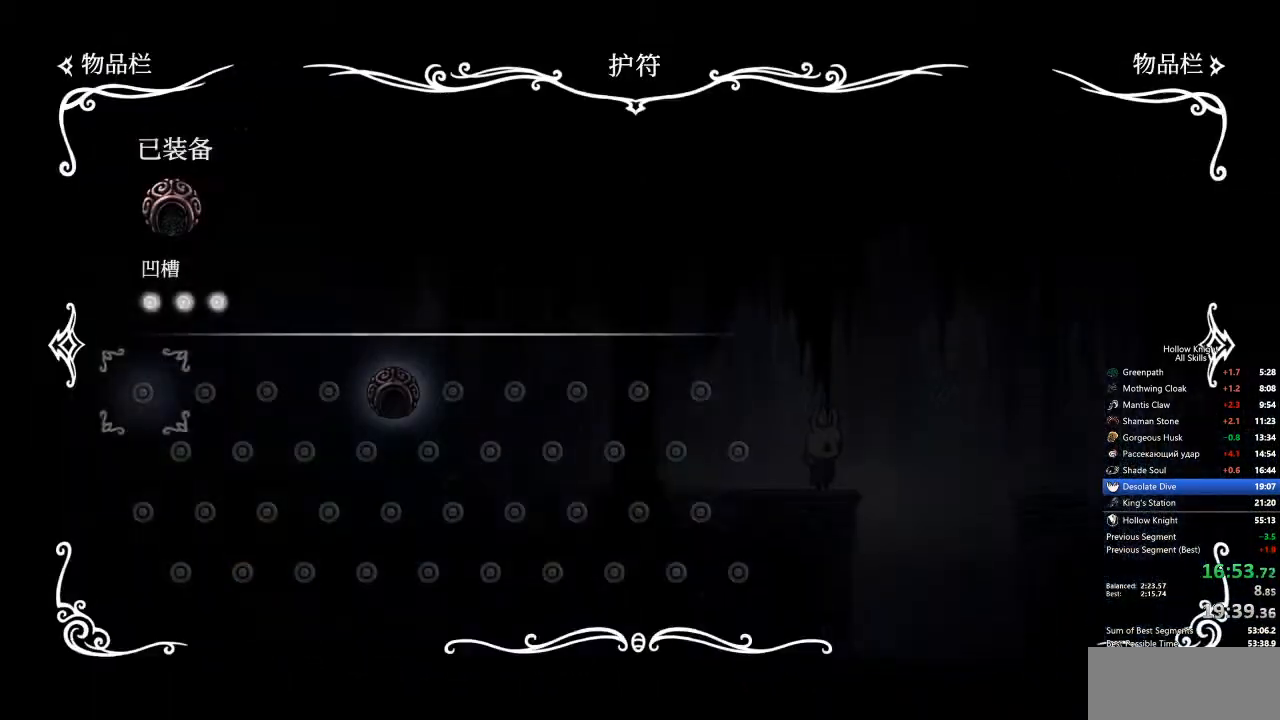
{"keys": ["right"], "events": [[67, "inv", "down"], [117, "inv", "up"]]}
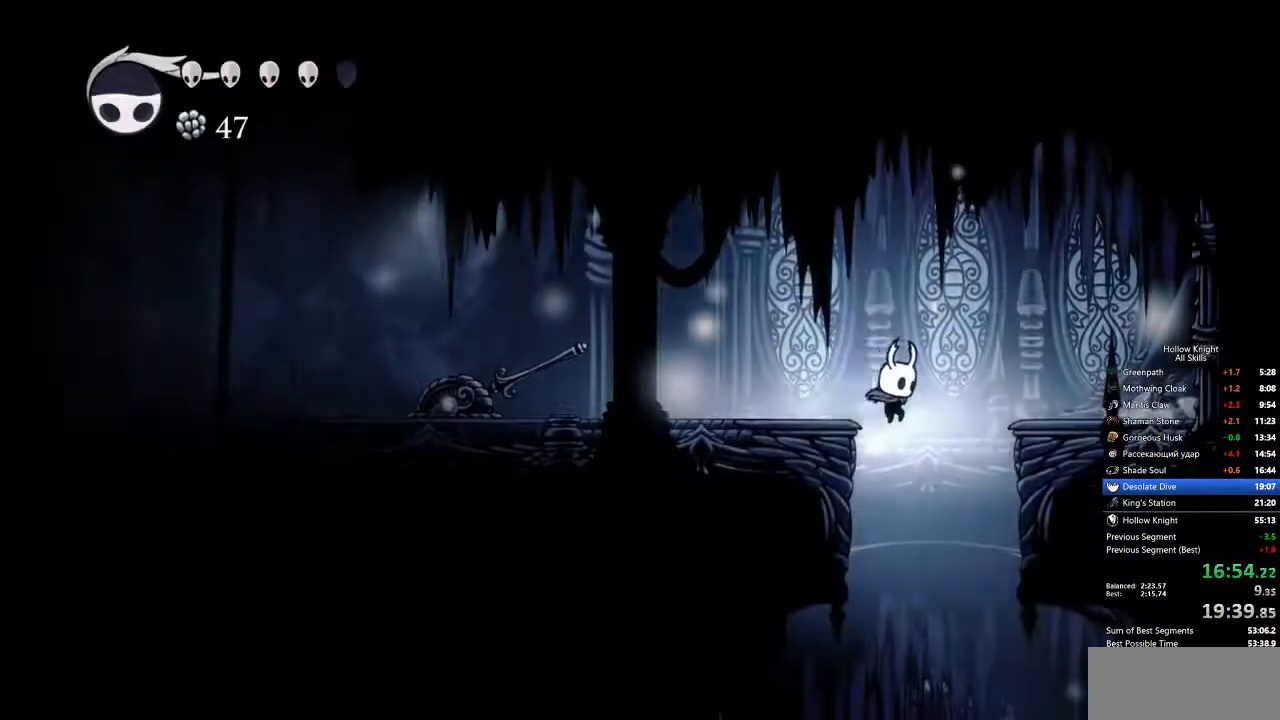
{"keys": [], "events": [[318, "inv", "down"], [368, "right", "up"], [401, "inv", "up"]]}
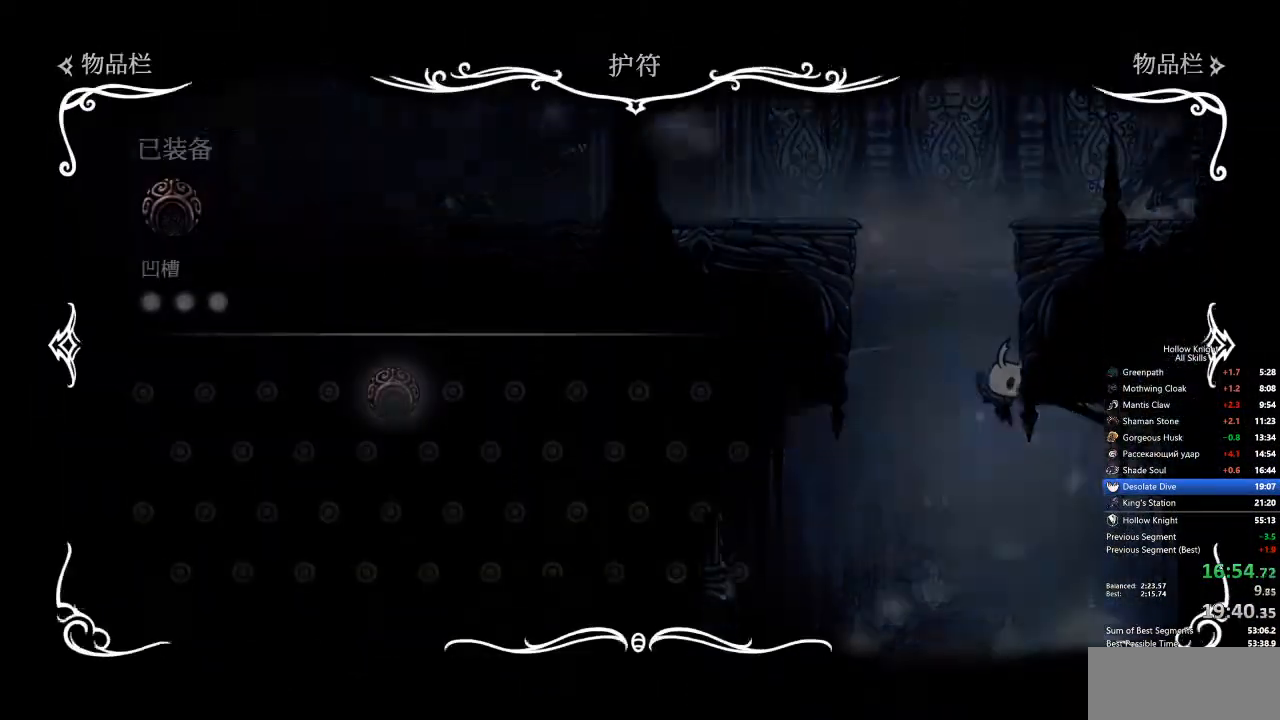
{"keys": [], "events": []}
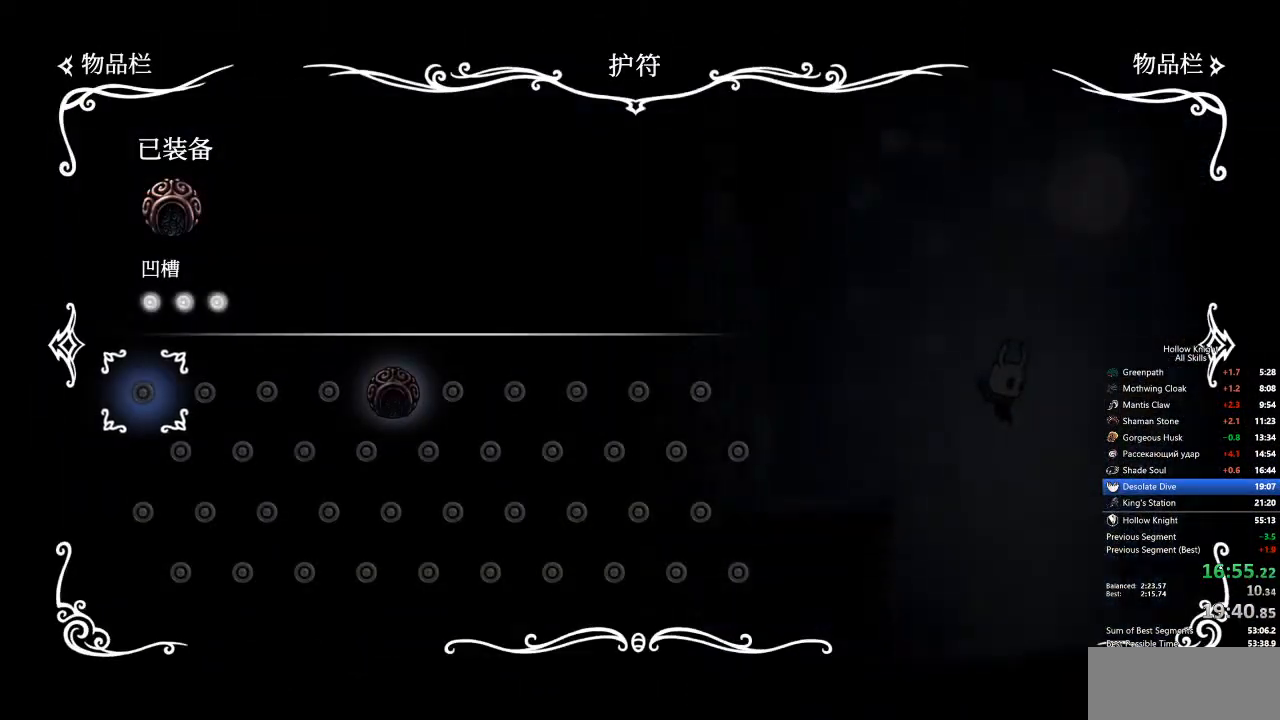
{"keys": ["left"], "events": [[151, "inv", "down"], [251, "inv", "up"], [251, "left", "down"]]}
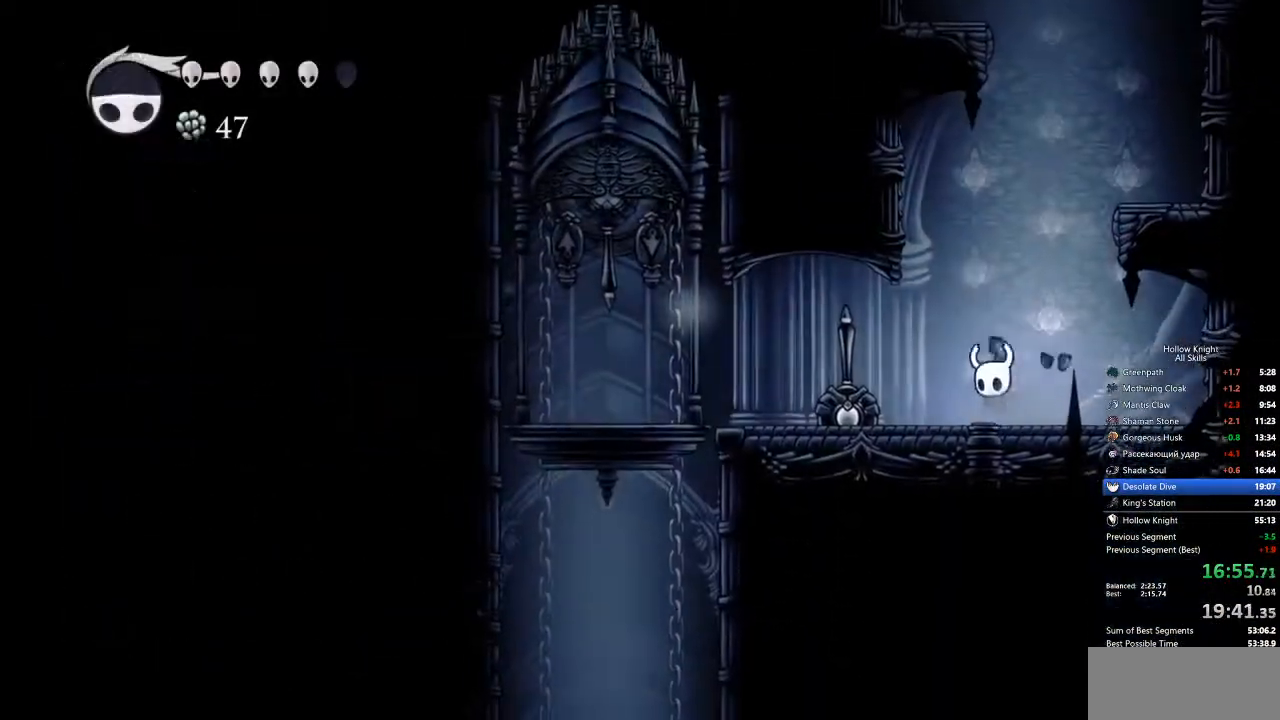
{"keys": ["left", "up"], "events": [[83, "dash", "down"], [233, "dash", "up"], [367, "up", "down"]]}
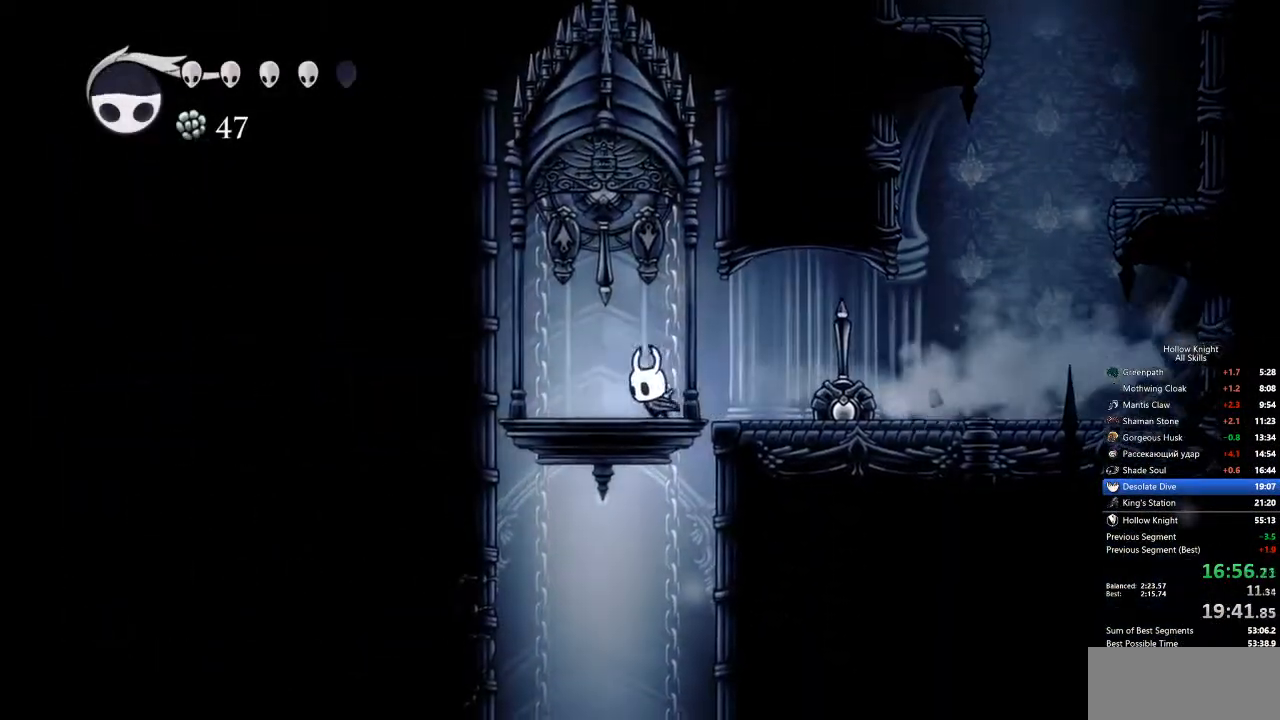
{"keys": ["heal"], "events": [[66, "nail", "down"], [66, "right", "down"], [117, "left", "up"], [117, "nail", "up"], [117, "up", "up"], [250, "right", "up"], [350, "heal", "down"]]}
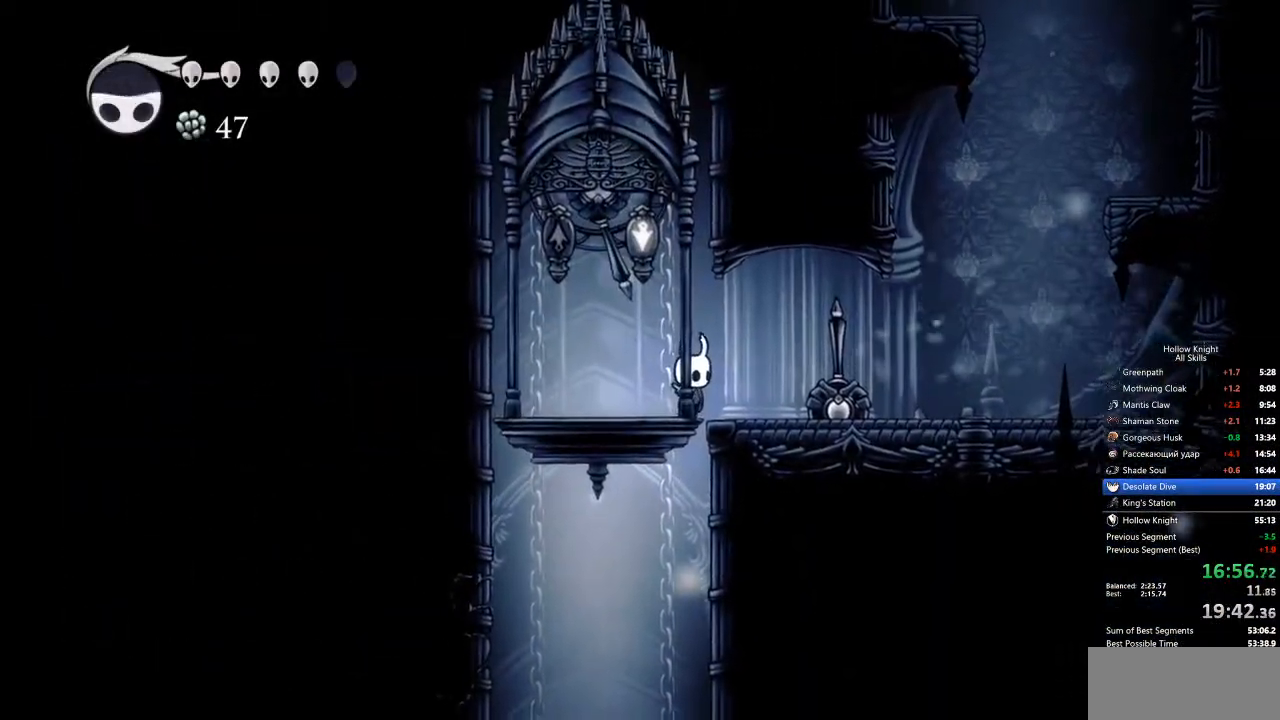
{"keys": ["heal"], "events": []}
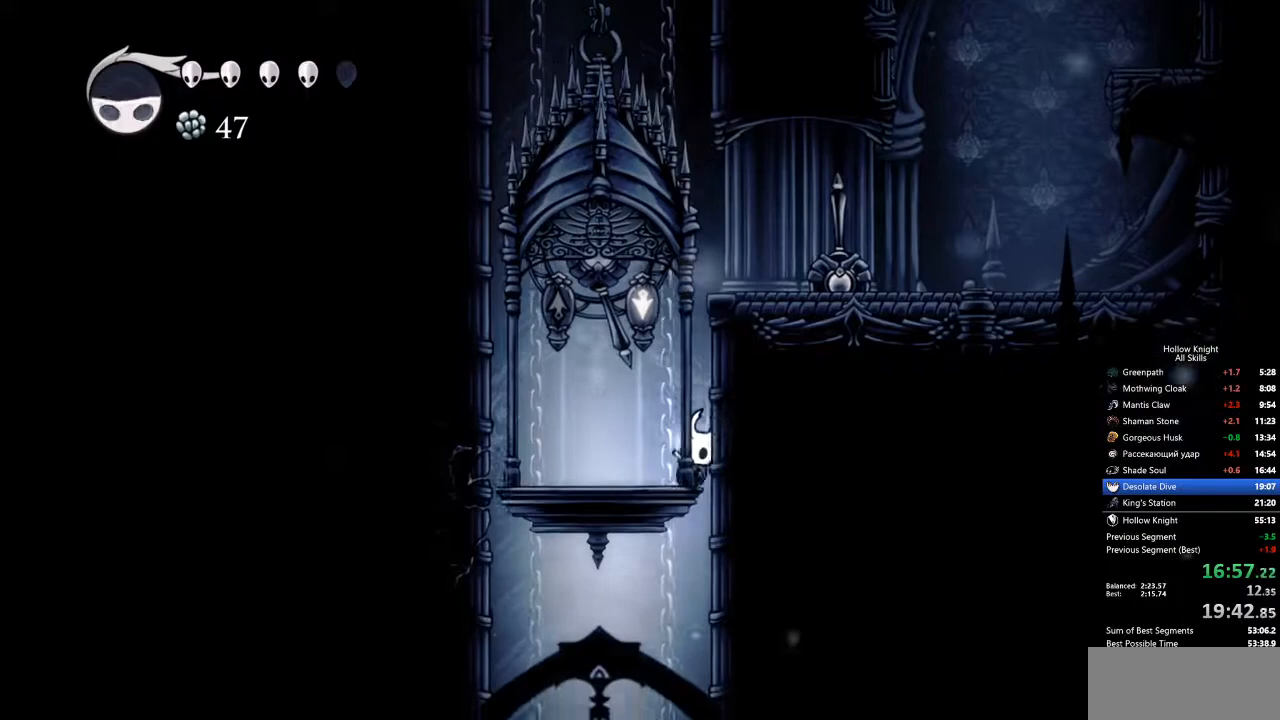
{"keys": ["heal"], "events": []}
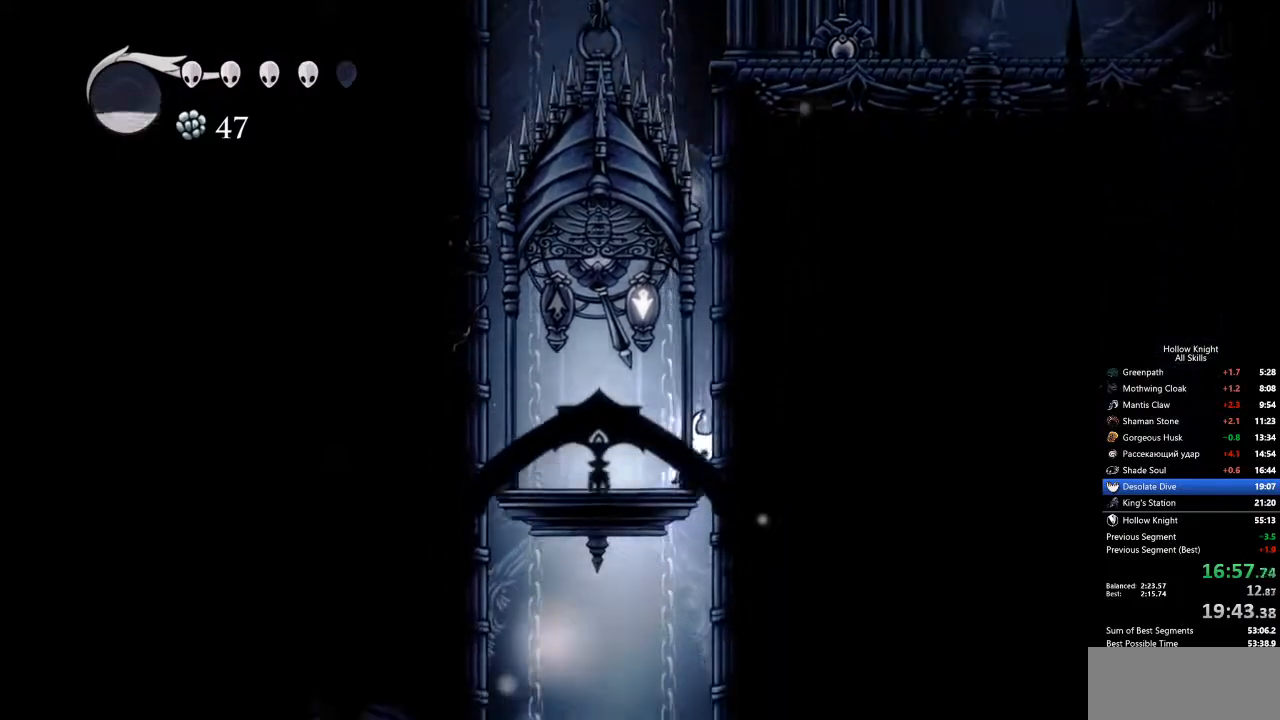
{"keys": [], "events": [[468, "heal", "up"]]}
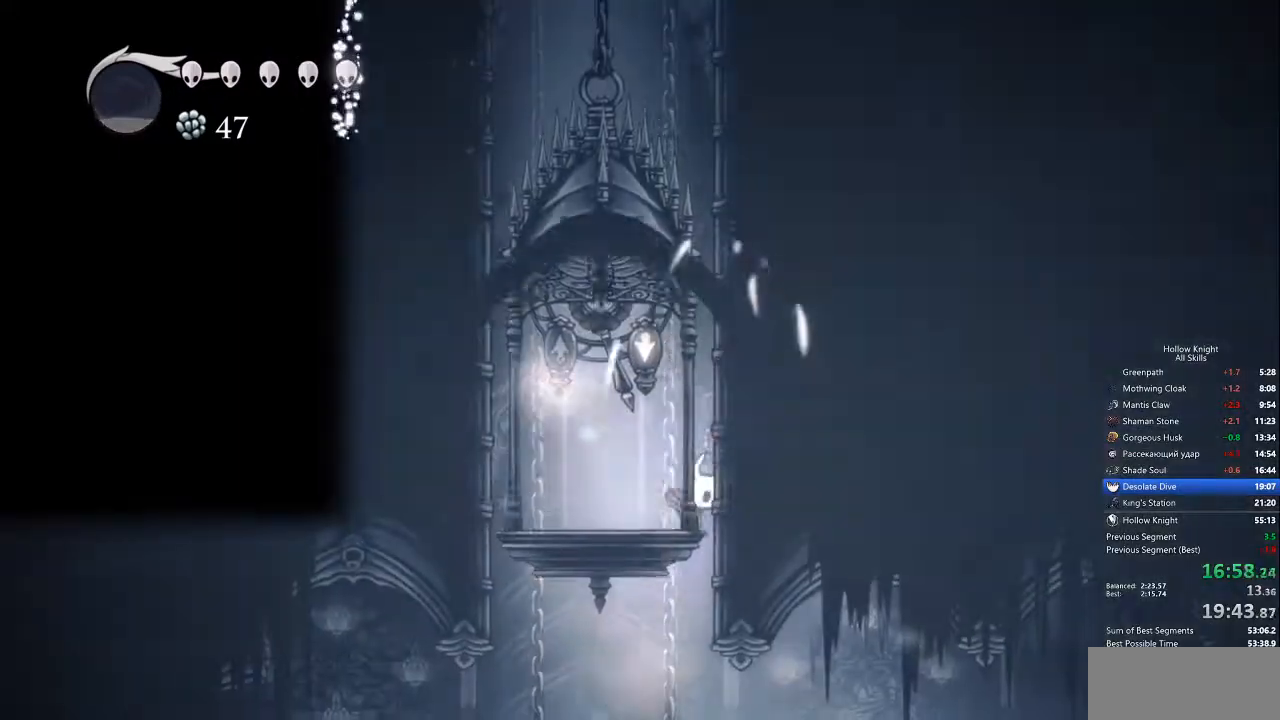
{"keys": ["dash", "right"], "events": [[100, "right", "down"], [384, "dash", "down"]]}
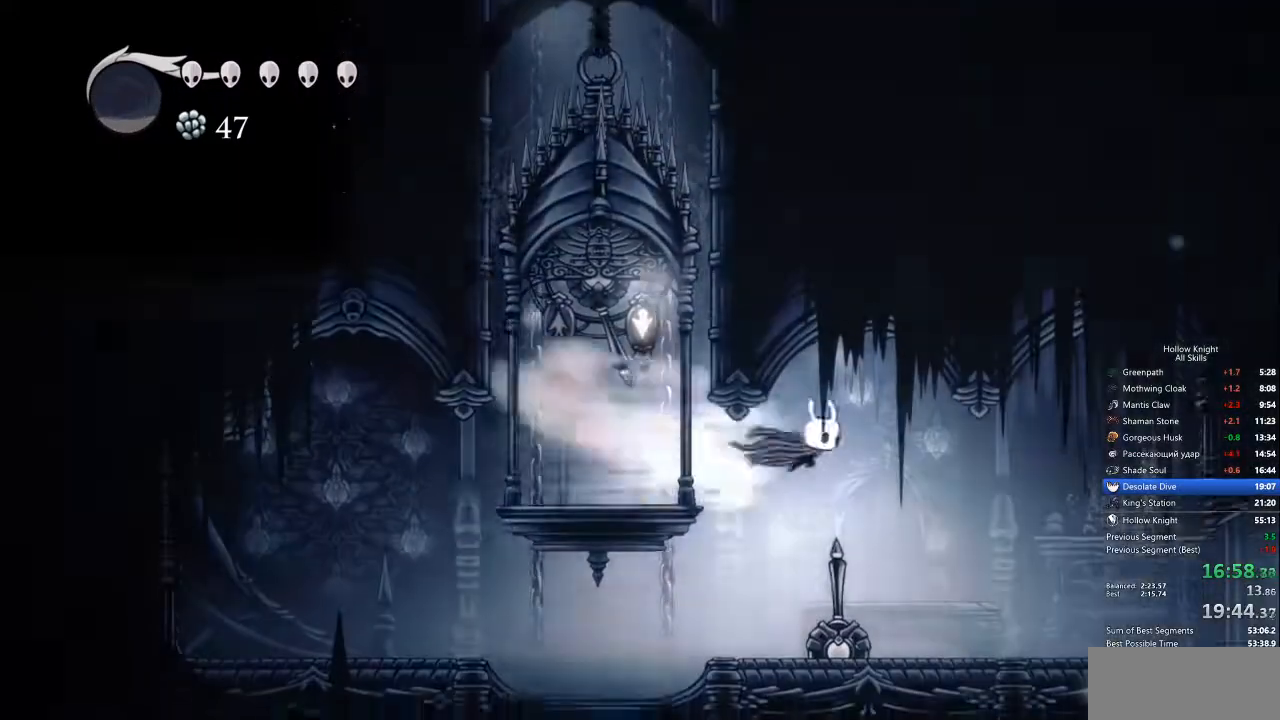
{"keys": ["dash", "right"], "events": [[34, "dash", "up"], [501, "dash", "down"]]}
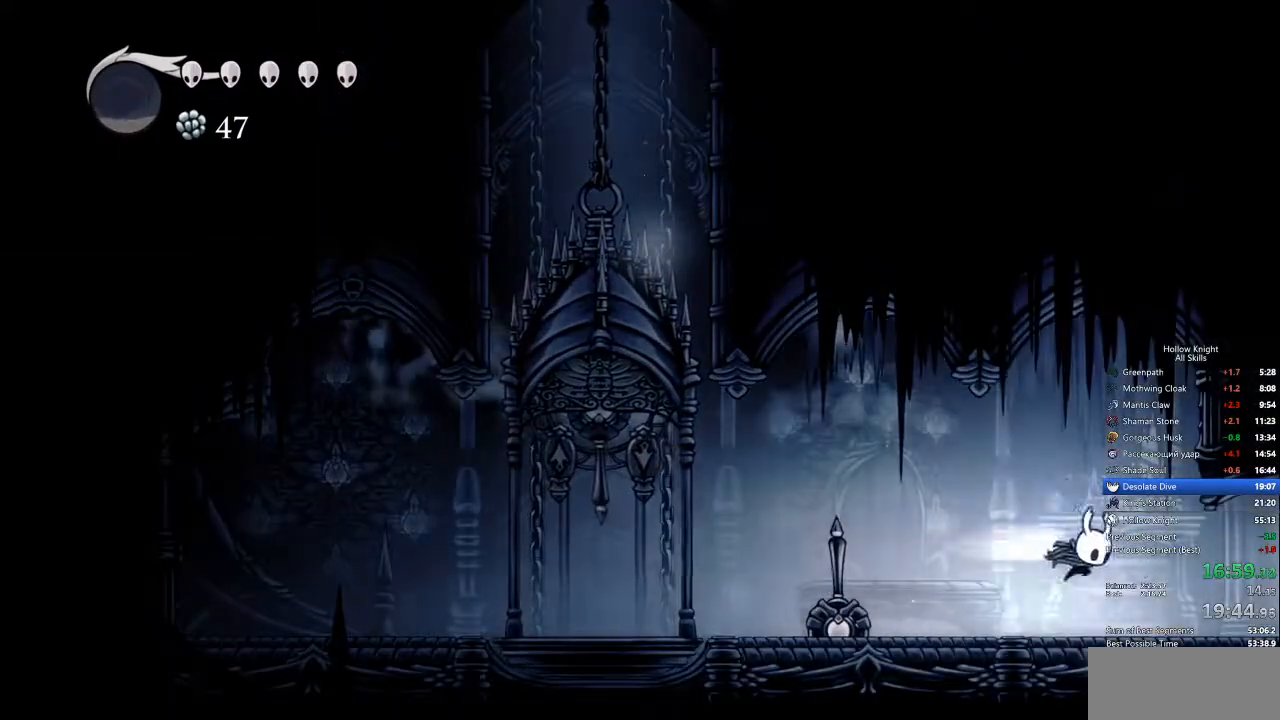
{"keys": ["nail", "right"], "events": [[84, "dash", "up"], [284, "nail", "down"]]}
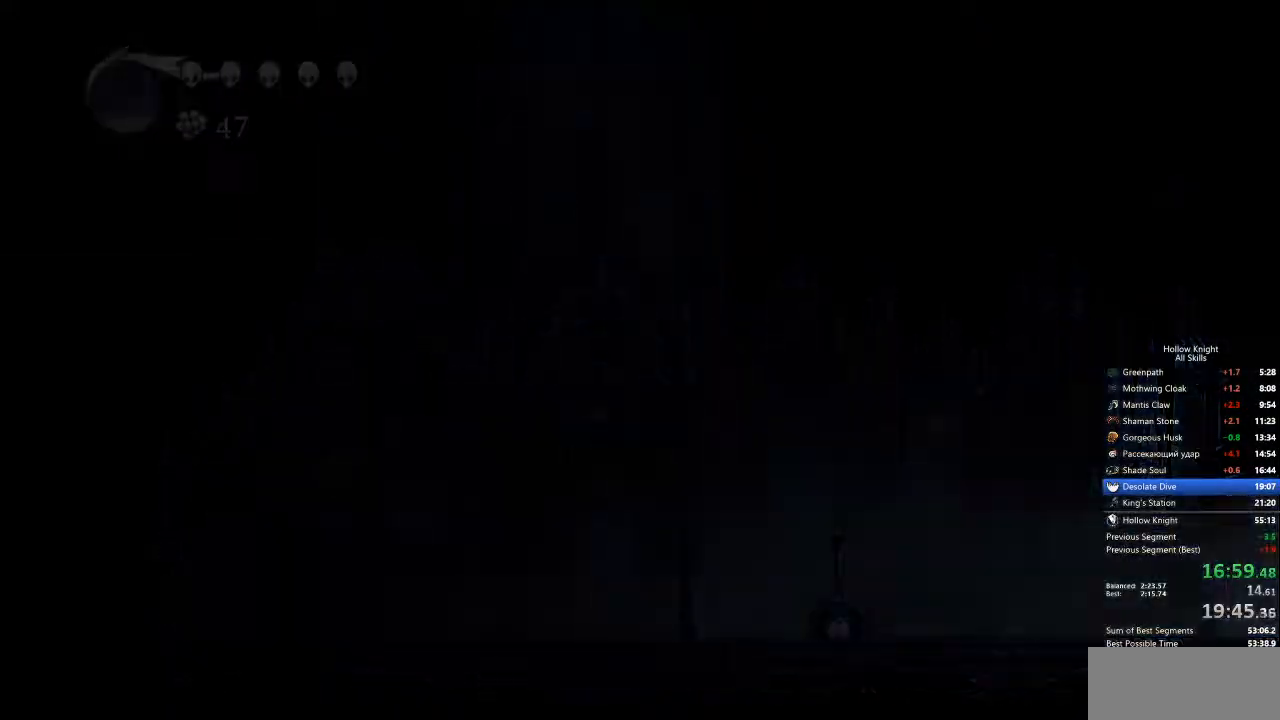
{"keys": ["nail", "right"], "events": []}